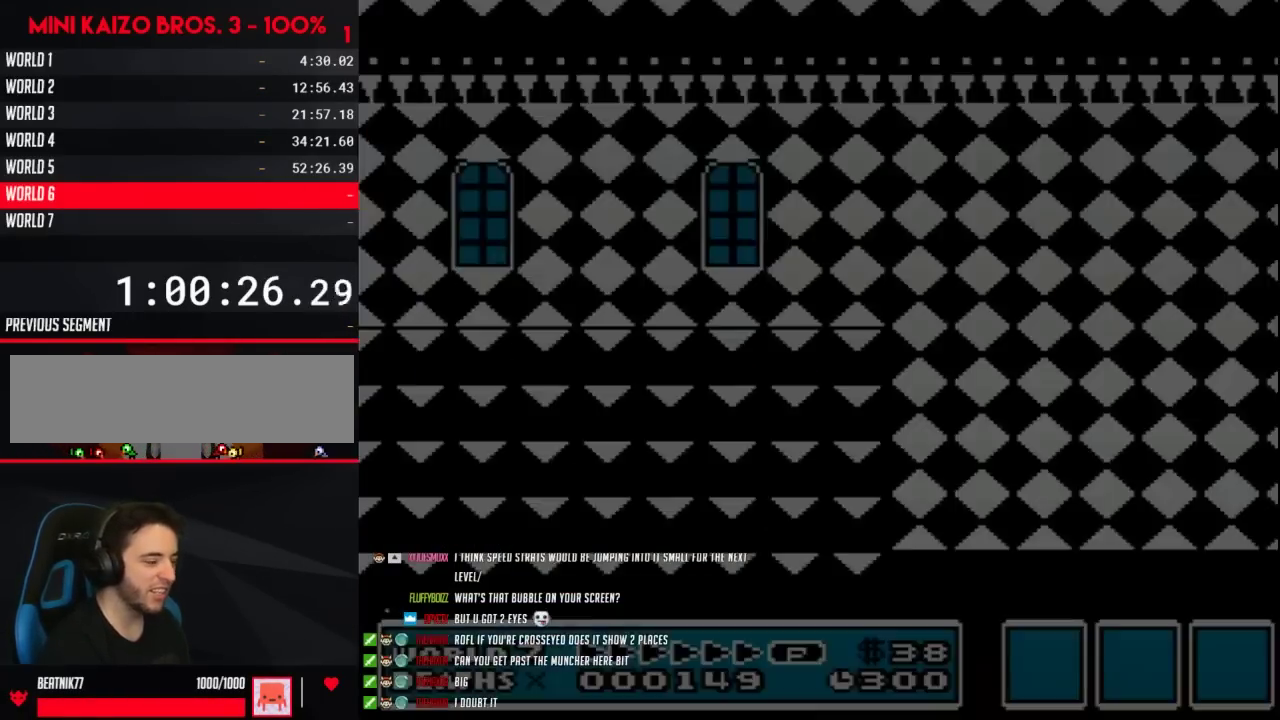
Gameplay with a controller (Nintendo layout); each line is a JSON object with the inputs held at the frame after it. "events" lists button and stick changes between this image and that frame as [ms after this image, input, new state], when the widget could be followed in between. Not read: L3 R3.
{"buttons": ["B", "DPAD_RIGHT"], "events": [[67, "B", "down"], [67, "DPAD_RIGHT", "down"]]}
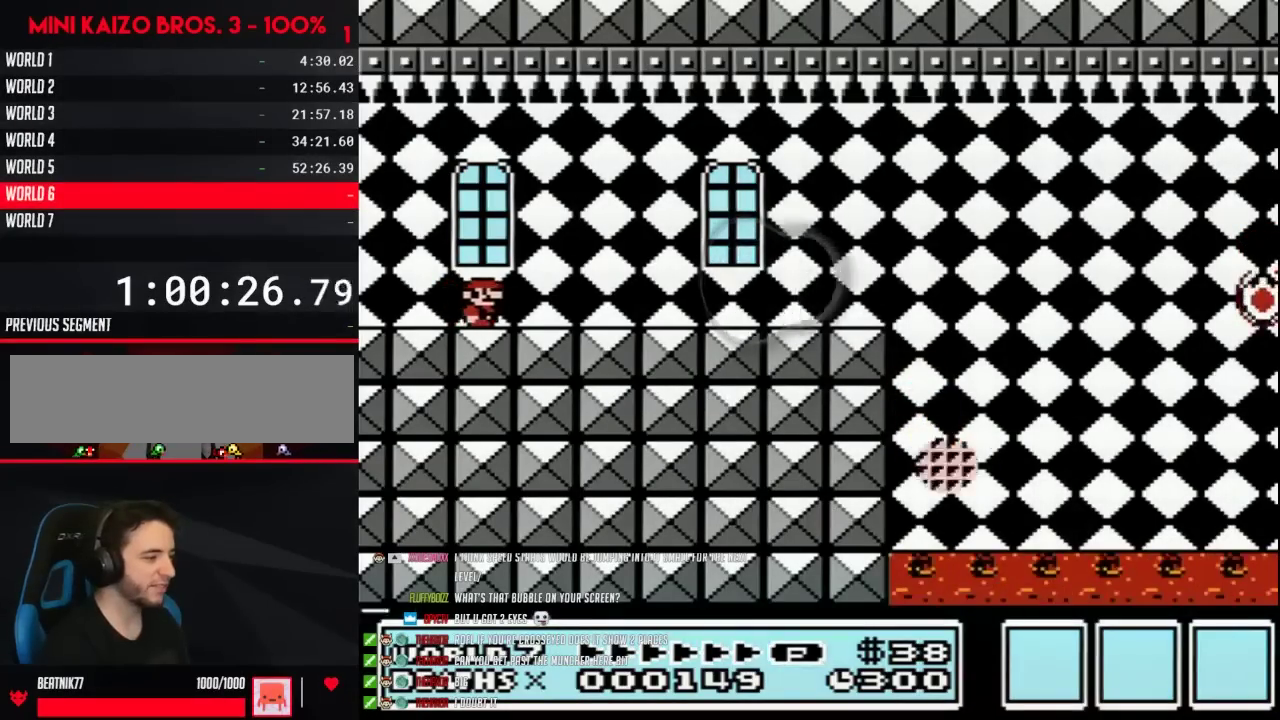
{"buttons": ["B", "DPAD_RIGHT"], "events": []}
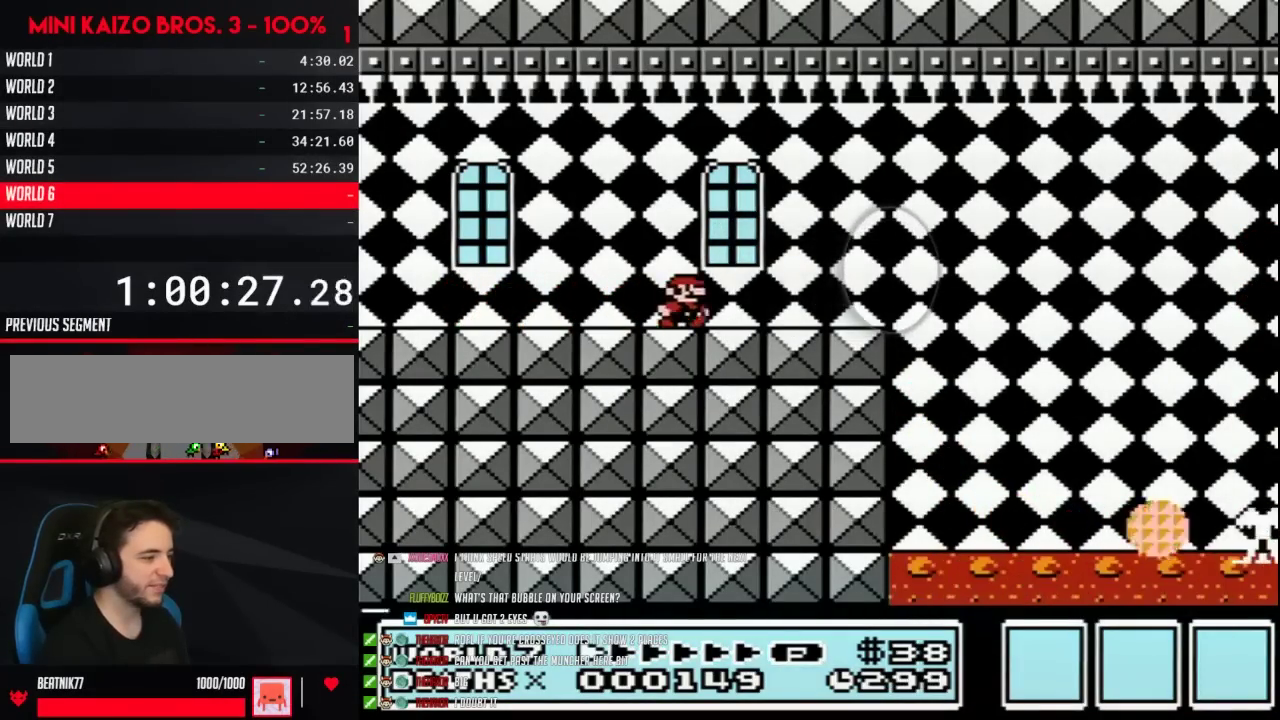
{"buttons": ["A", "B", "DPAD_RIGHT"], "events": [[483, "A", "down"]]}
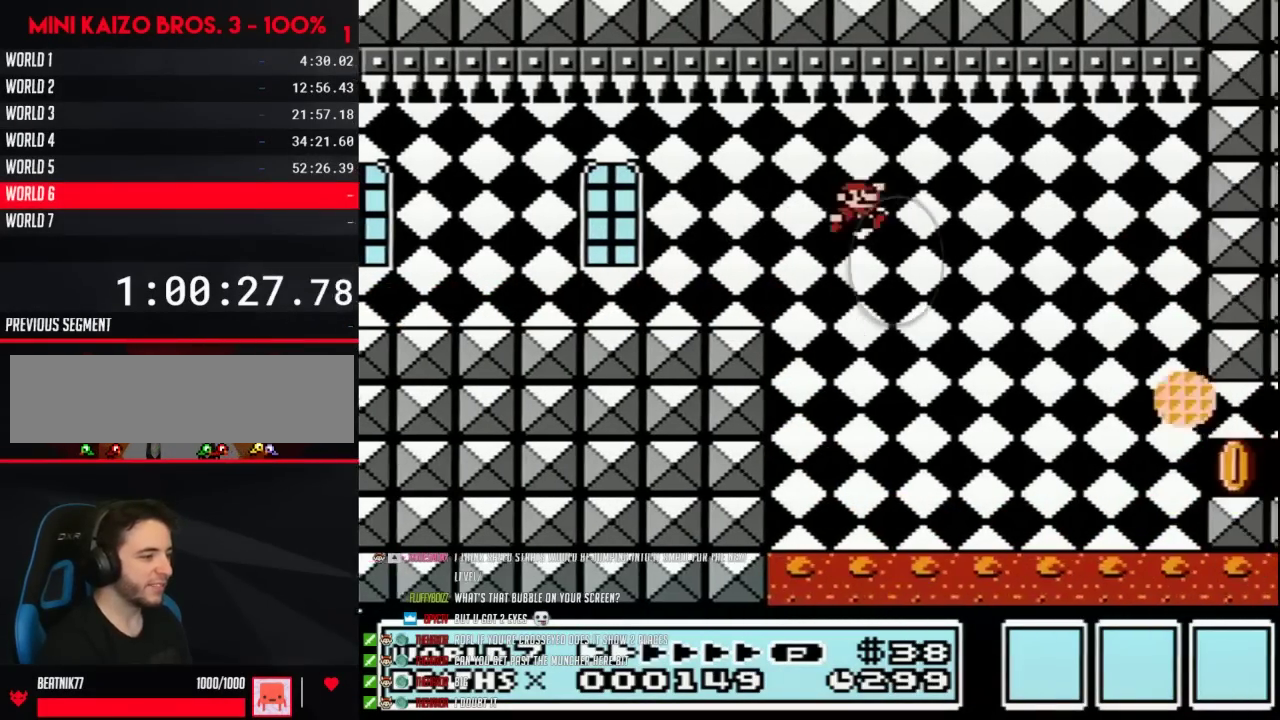
{"buttons": ["B", "DPAD_RIGHT"], "events": [[67, "A", "up"], [300, "A", "down"], [417, "A", "up"]]}
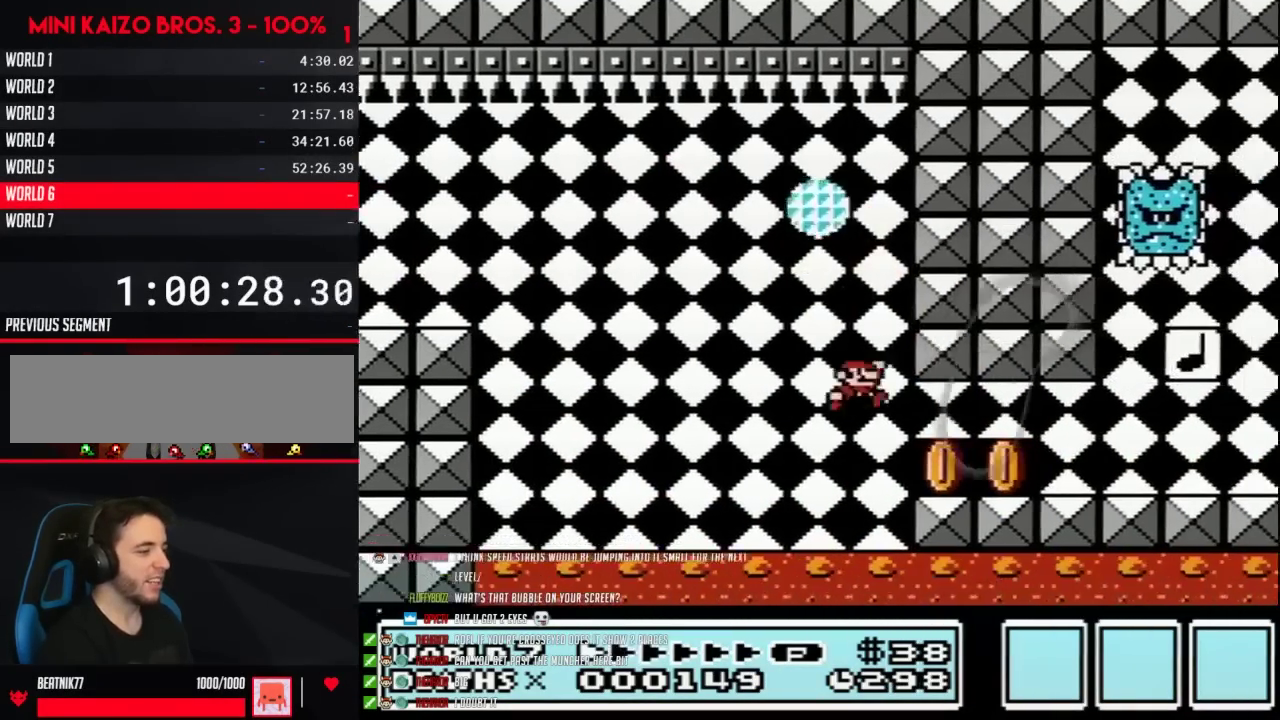
{"buttons": ["B", "DPAD_RIGHT"], "events": []}
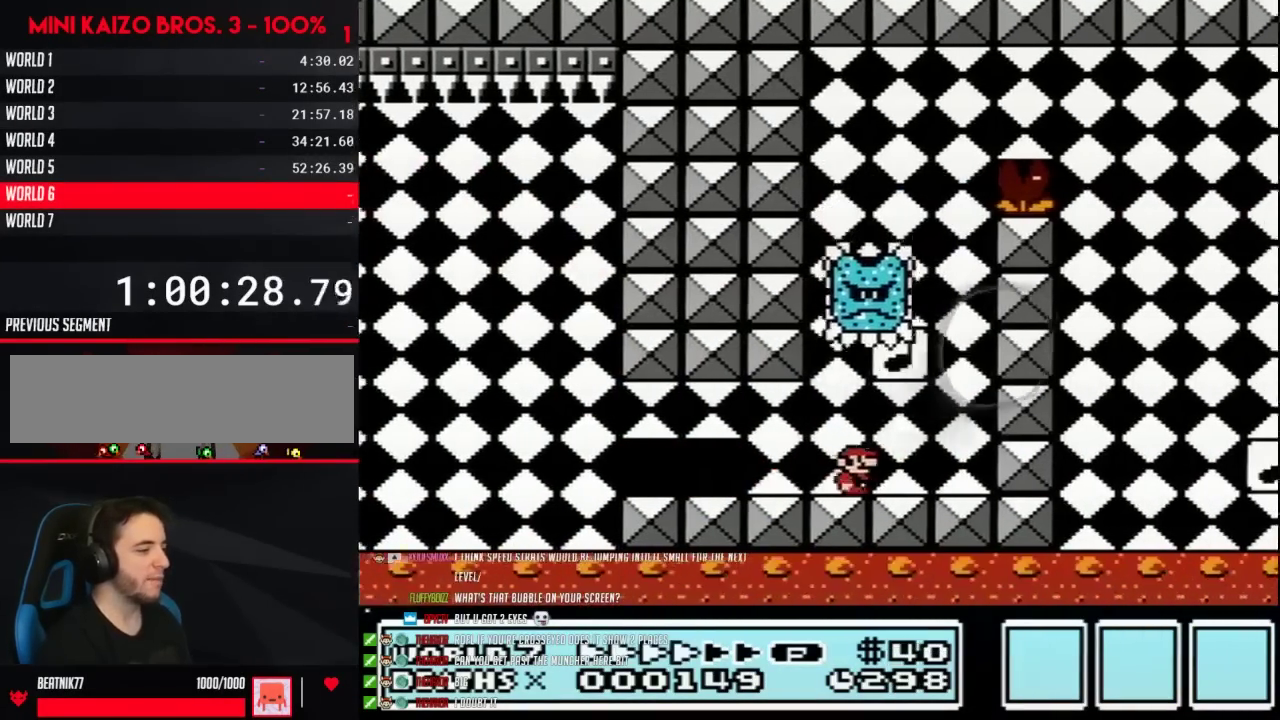
{"buttons": ["A", "B", "DPAD_LEFT"], "events": [[267, "A", "down"], [300, "DPAD_LEFT", "down"], [300, "DPAD_RIGHT", "up"]]}
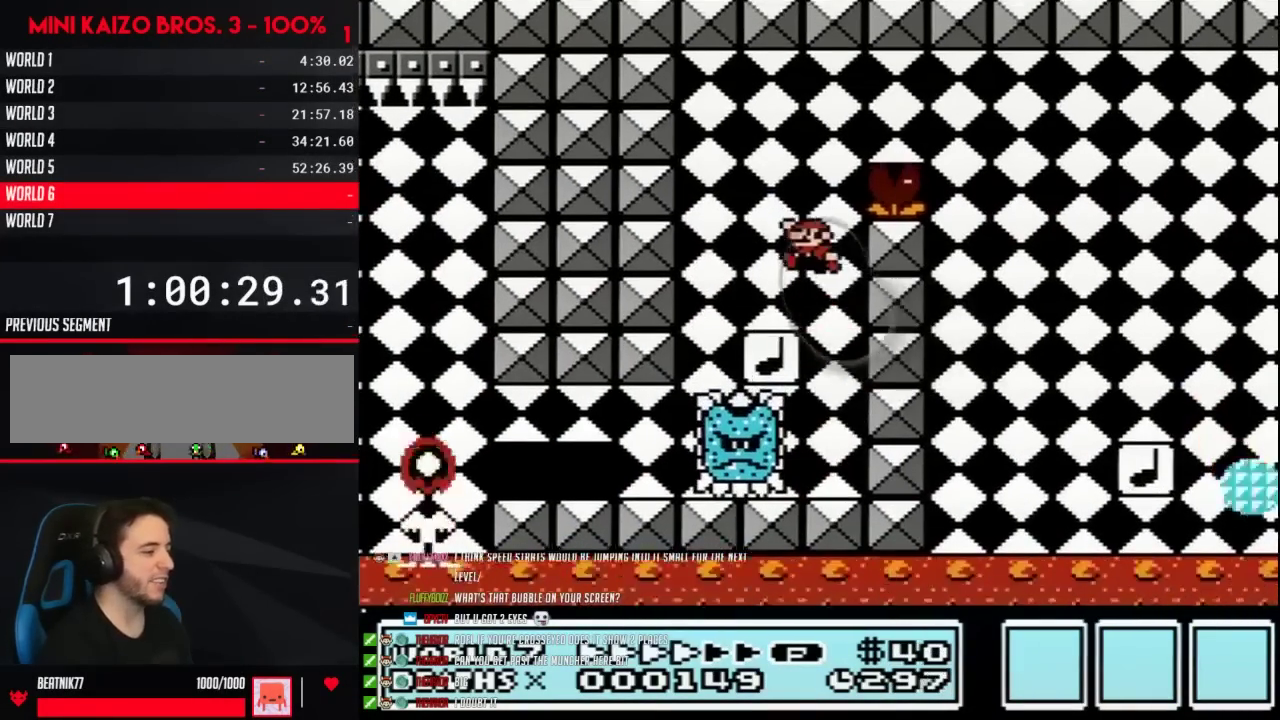
{"buttons": ["B", "DPAD_RIGHT"], "events": [[133, "A", "up"], [217, "DPAD_LEFT", "up"], [217, "DPAD_RIGHT", "down"]]}
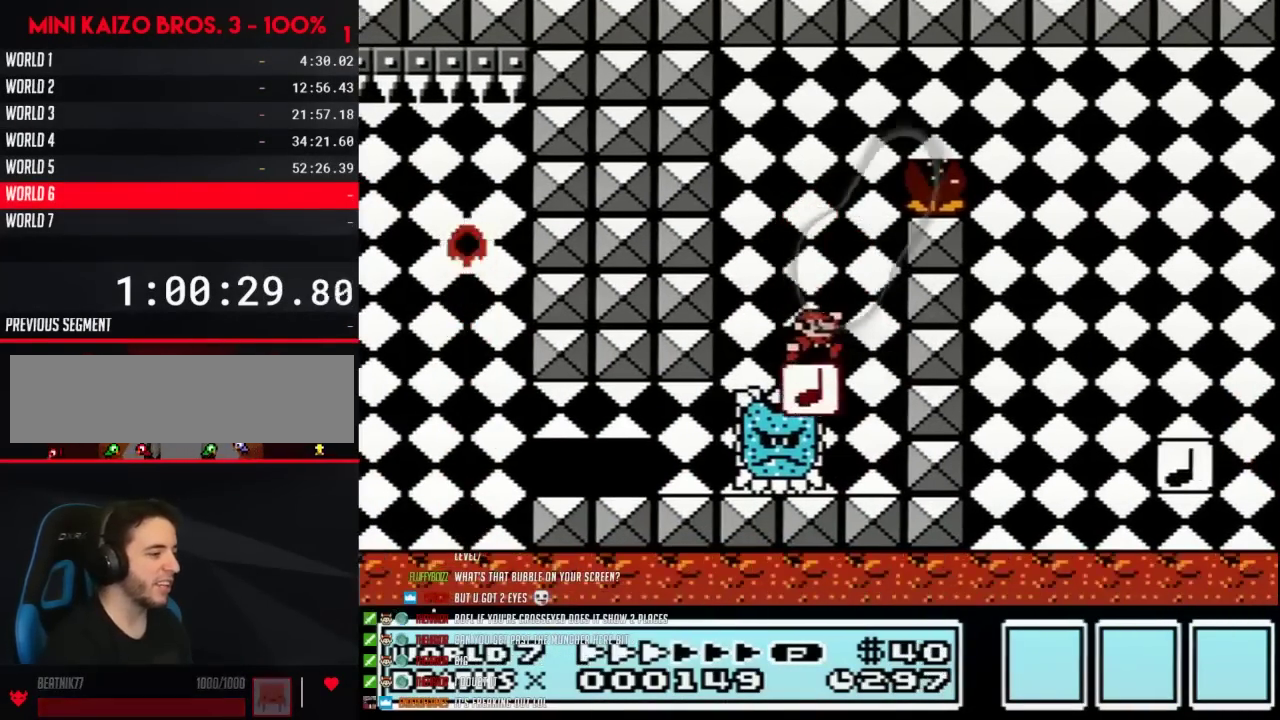
{"buttons": ["A", "B", "DPAD_RIGHT"], "events": [[67, "A", "down"]]}
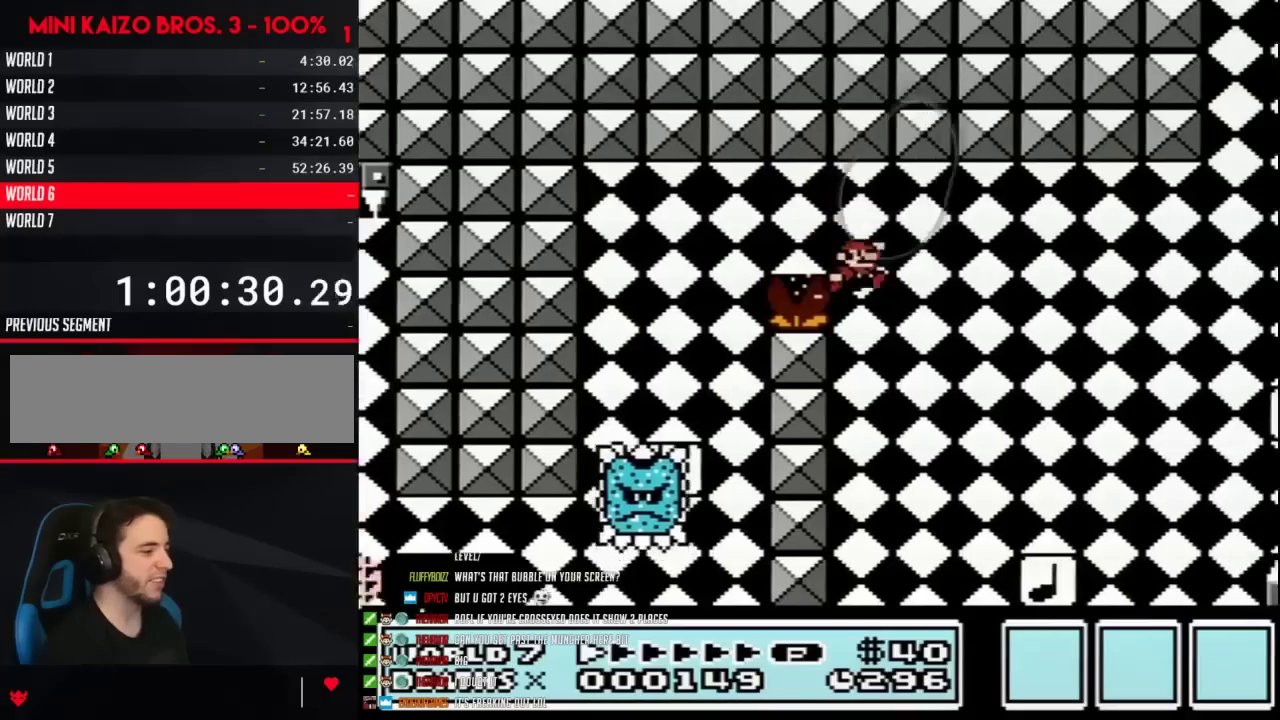
{"buttons": ["A", "B", "DPAD_LEFT"], "events": [[167, "A", "up"], [317, "DPAD_RIGHT", "up"], [350, "DPAD_LEFT", "down"], [483, "A", "down"]]}
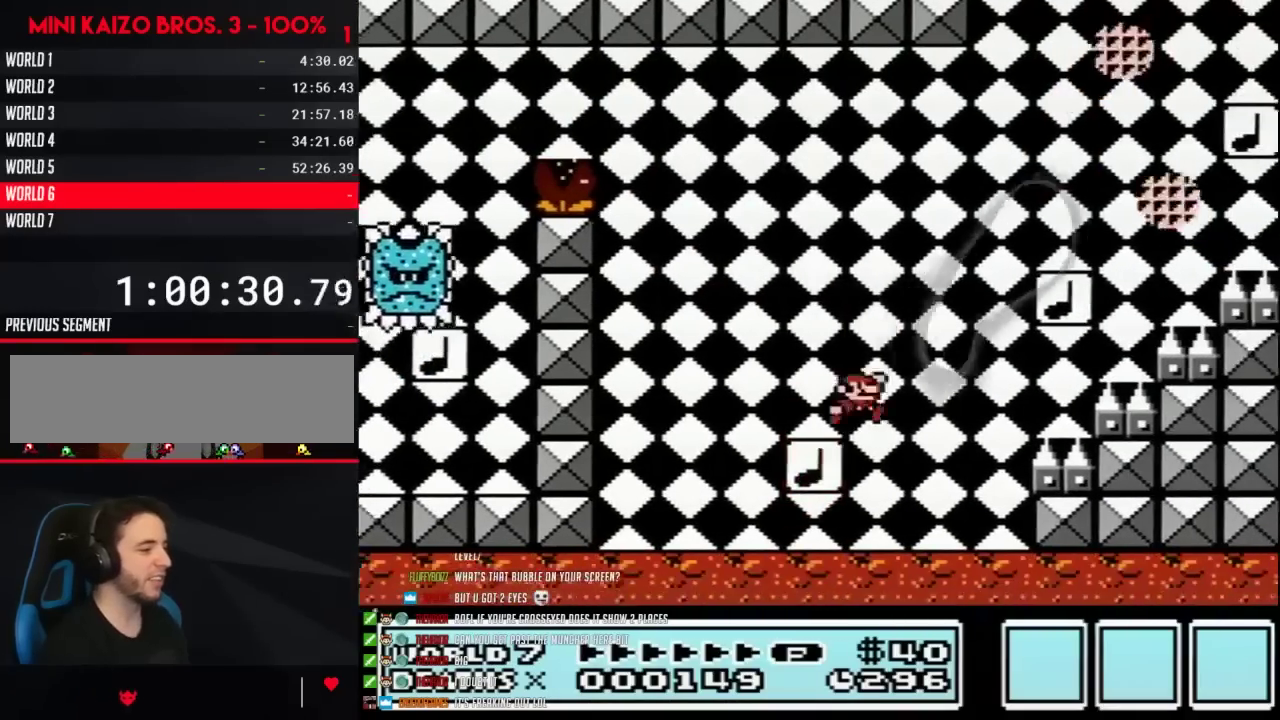
{"buttons": ["B", "DPAD_LEFT"], "events": [[67, "DPAD_LEFT", "up"], [100, "DPAD_RIGHT", "down"], [417, "DPAD_RIGHT", "up"], [450, "A", "up"], [483, "DPAD_LEFT", "down"]]}
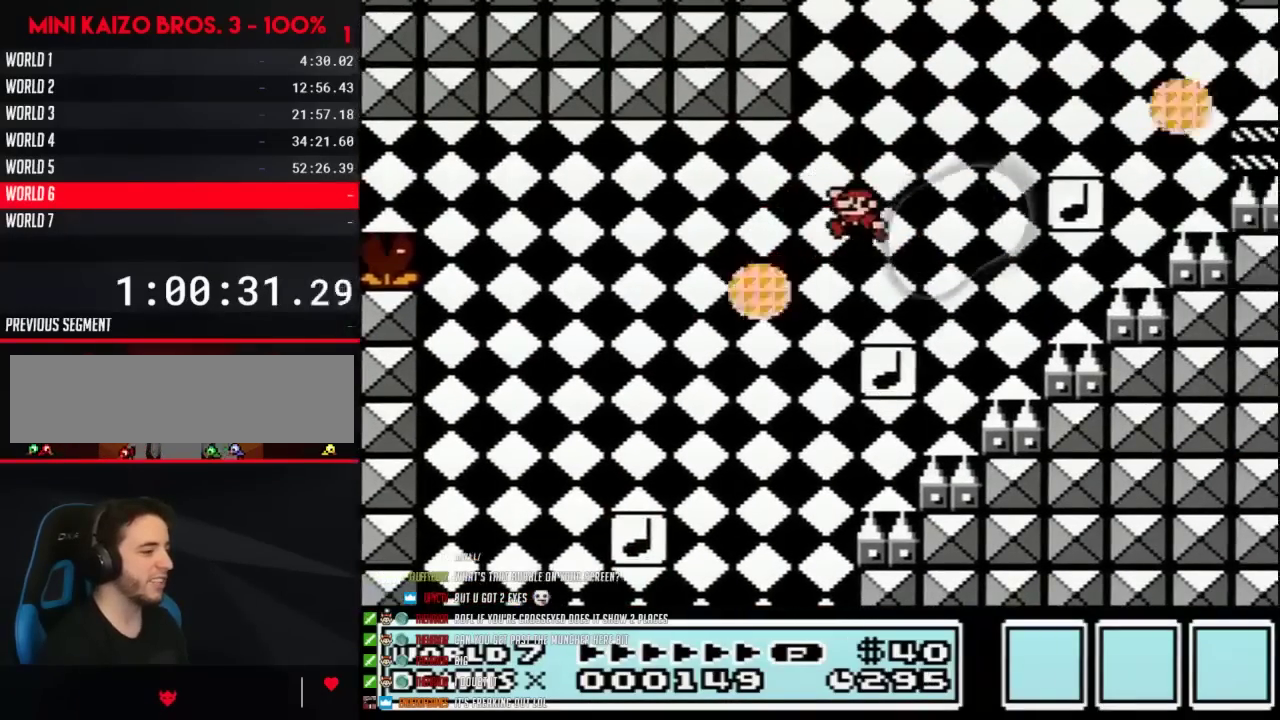
{"buttons": ["A", "B"], "events": [[233, "DPAD_LEFT", "up"], [267, "DPAD_RIGHT", "down"], [317, "A", "down"], [417, "DPAD_RIGHT", "up"]]}
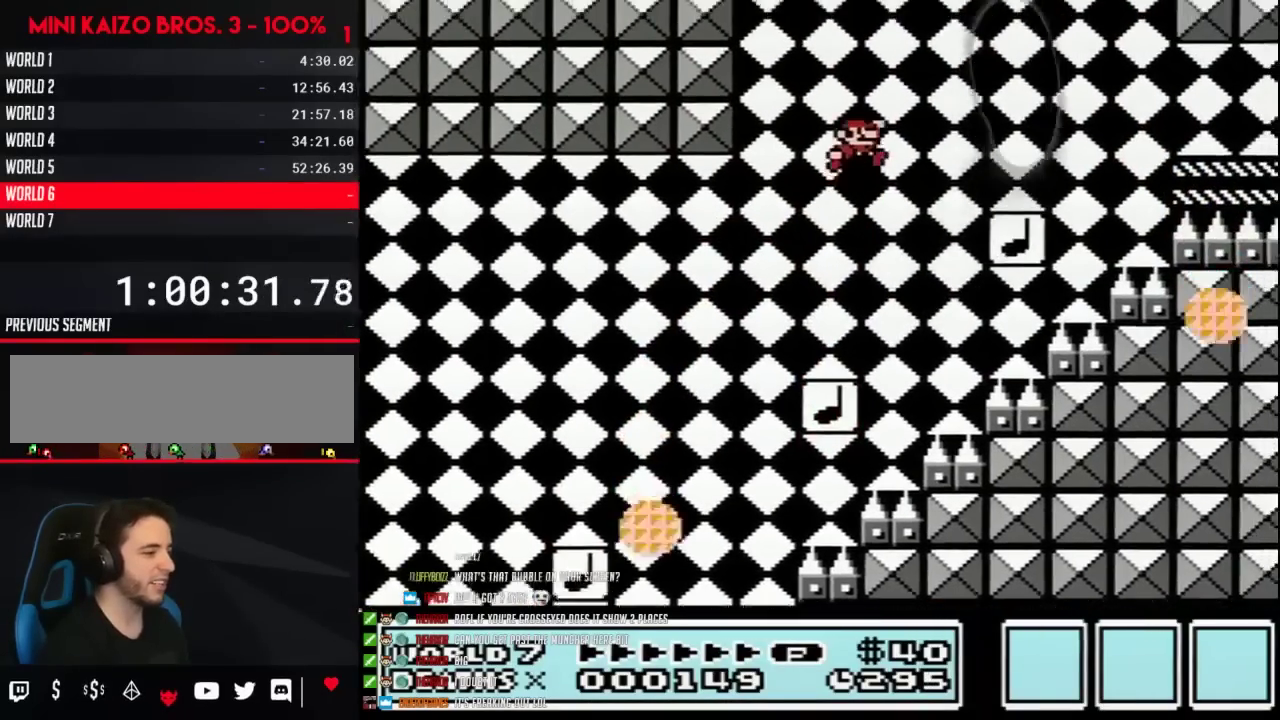
{"buttons": ["B", "DPAD_RIGHT"], "events": [[50, "DPAD_RIGHT", "down"], [133, "A", "up"], [267, "DPAD_RIGHT", "up"], [383, "DPAD_RIGHT", "down"]]}
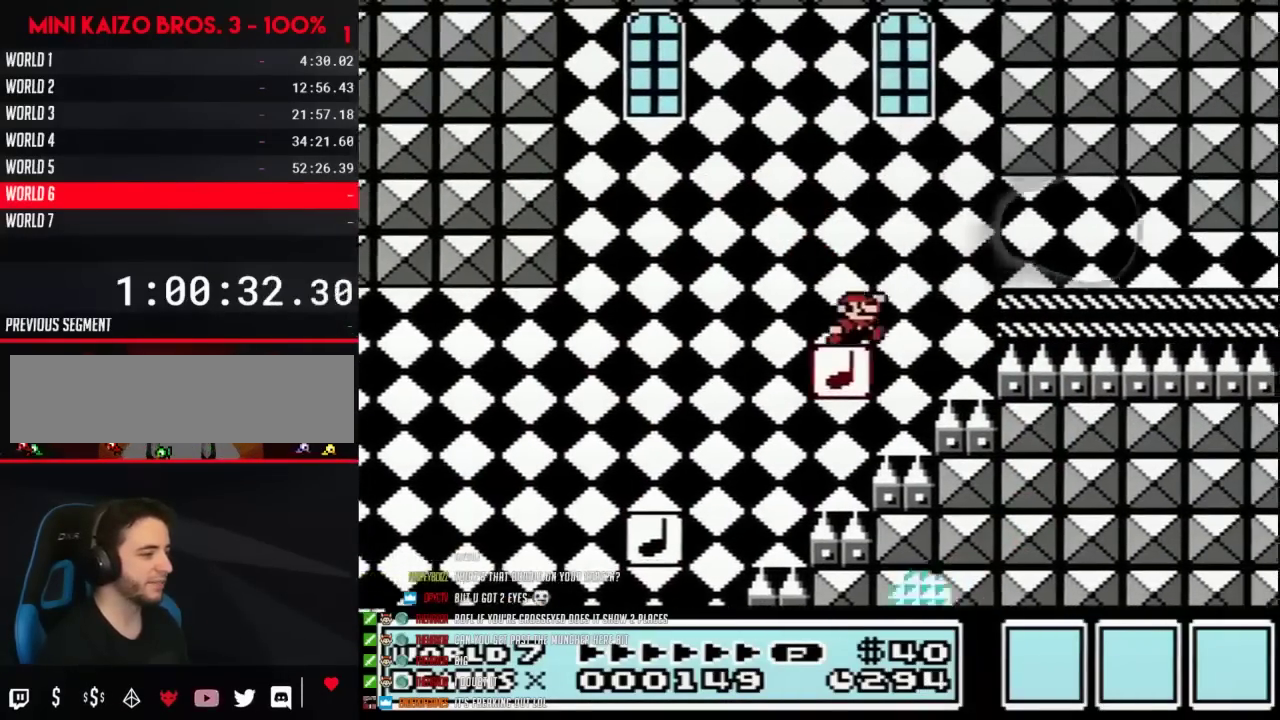
{"buttons": ["B", "DPAD_RIGHT"], "events": []}
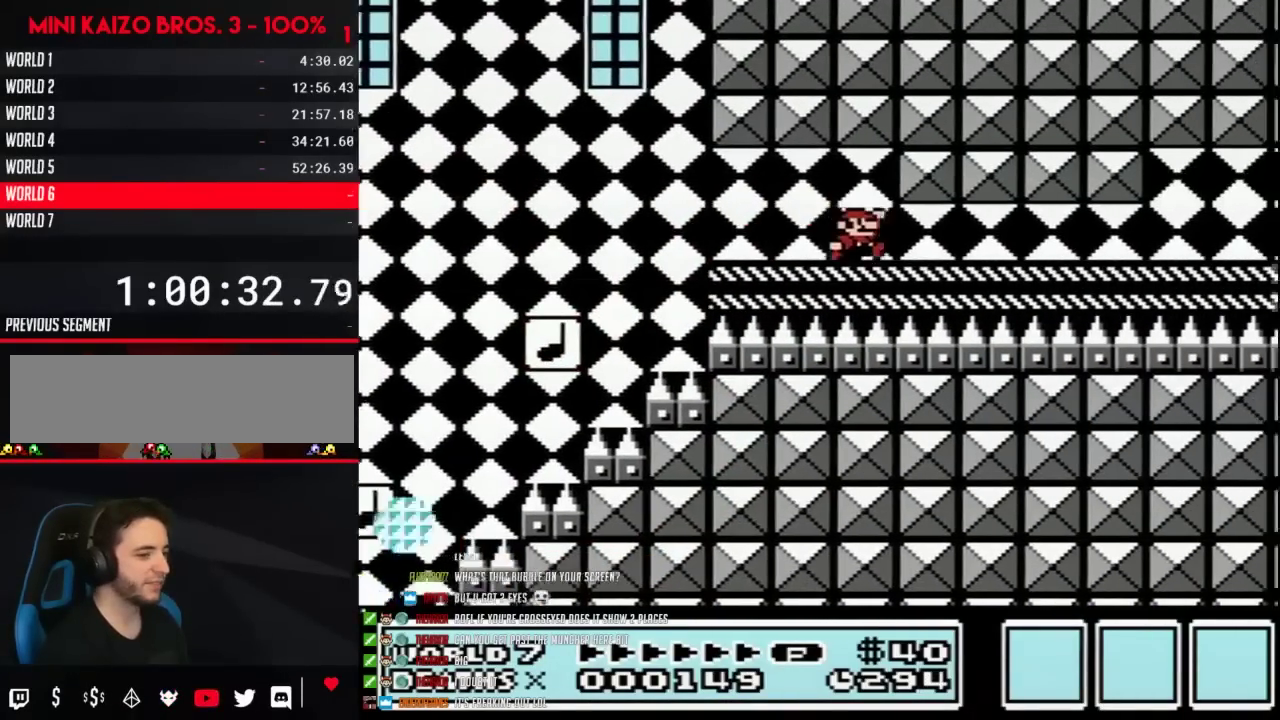
{"buttons": ["B", "DPAD_RIGHT"], "events": [[350, "A", "down"], [400, "A", "up"]]}
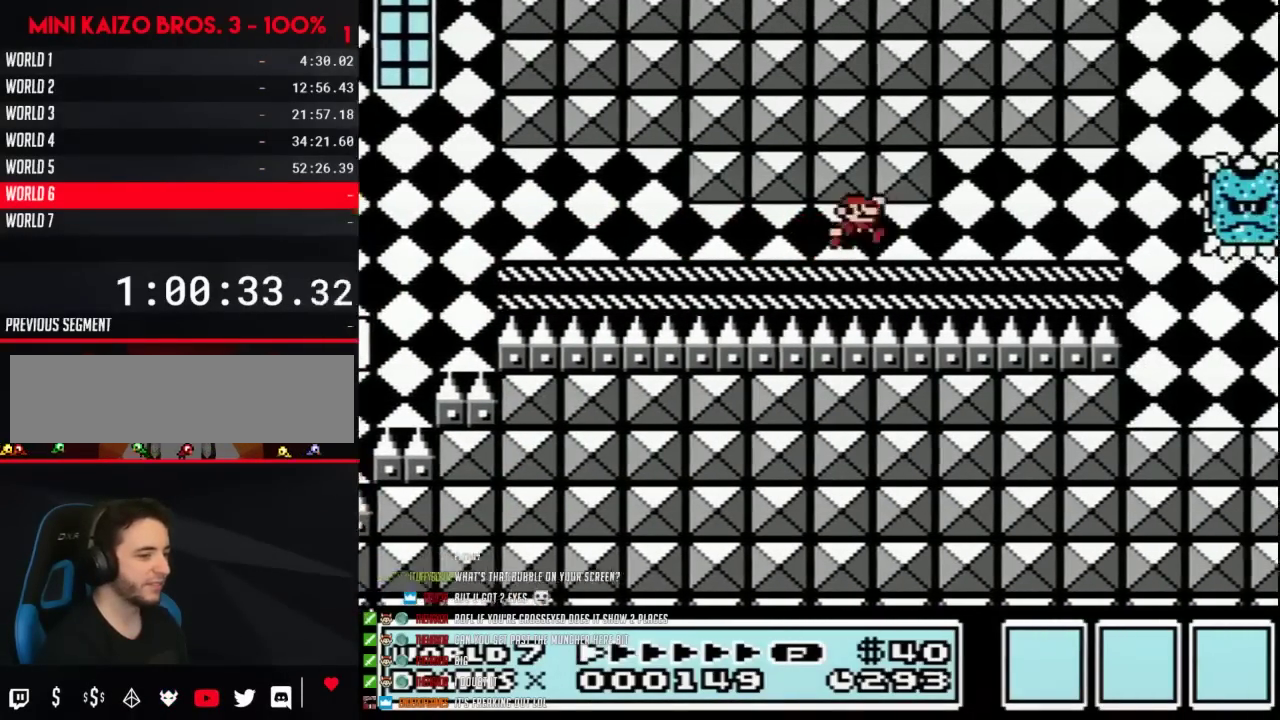
{"buttons": ["B", "DPAD_LEFT"], "events": [[100, "DPAD_RIGHT", "up"], [133, "DPAD_LEFT", "down"]]}
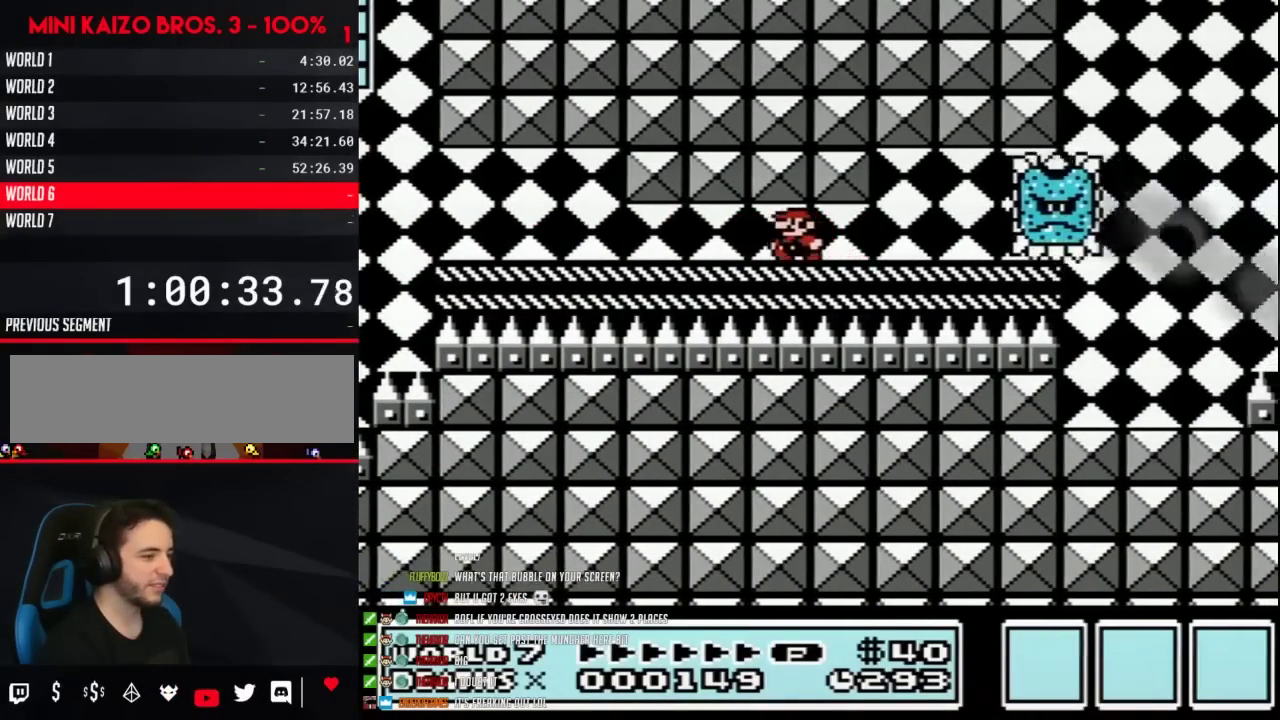
{"buttons": ["B"], "events": [[167, "DPAD_LEFT", "up"], [283, "DPAD_RIGHT", "down"], [483, "DPAD_RIGHT", "up"]]}
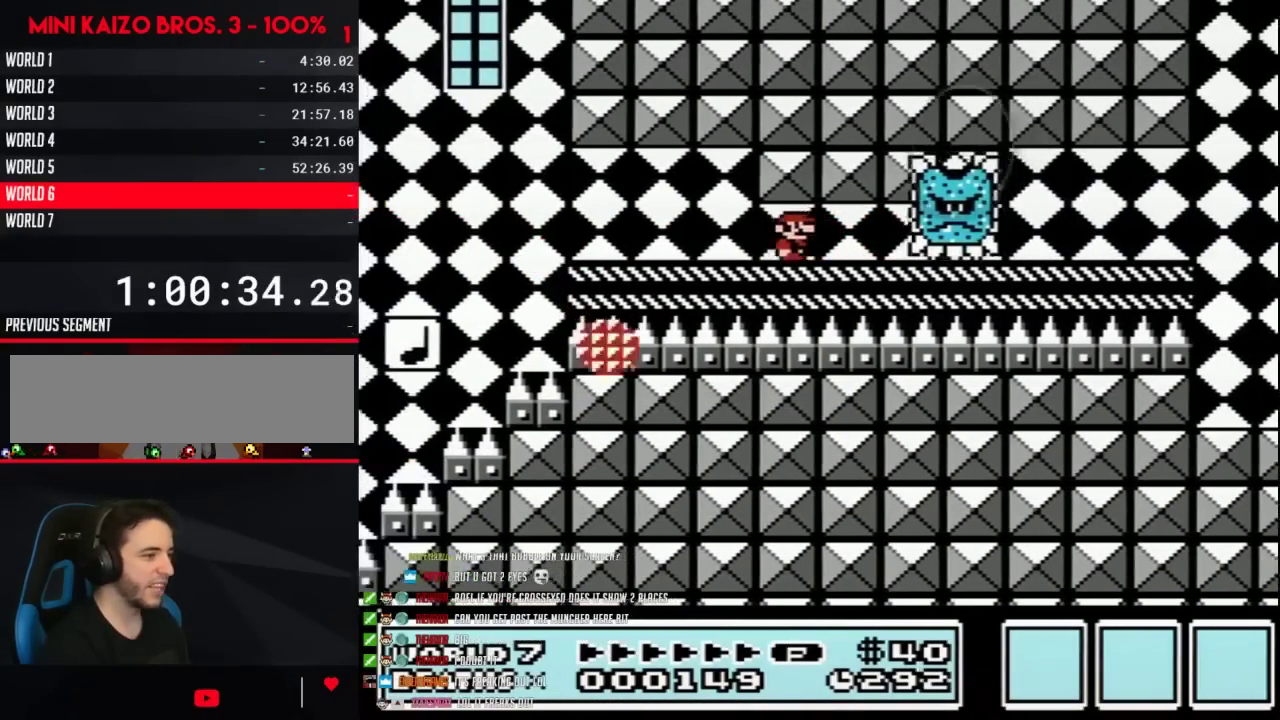
{"buttons": ["B"], "events": [[233, "DPAD_RIGHT", "down"], [467, "DPAD_RIGHT", "up"]]}
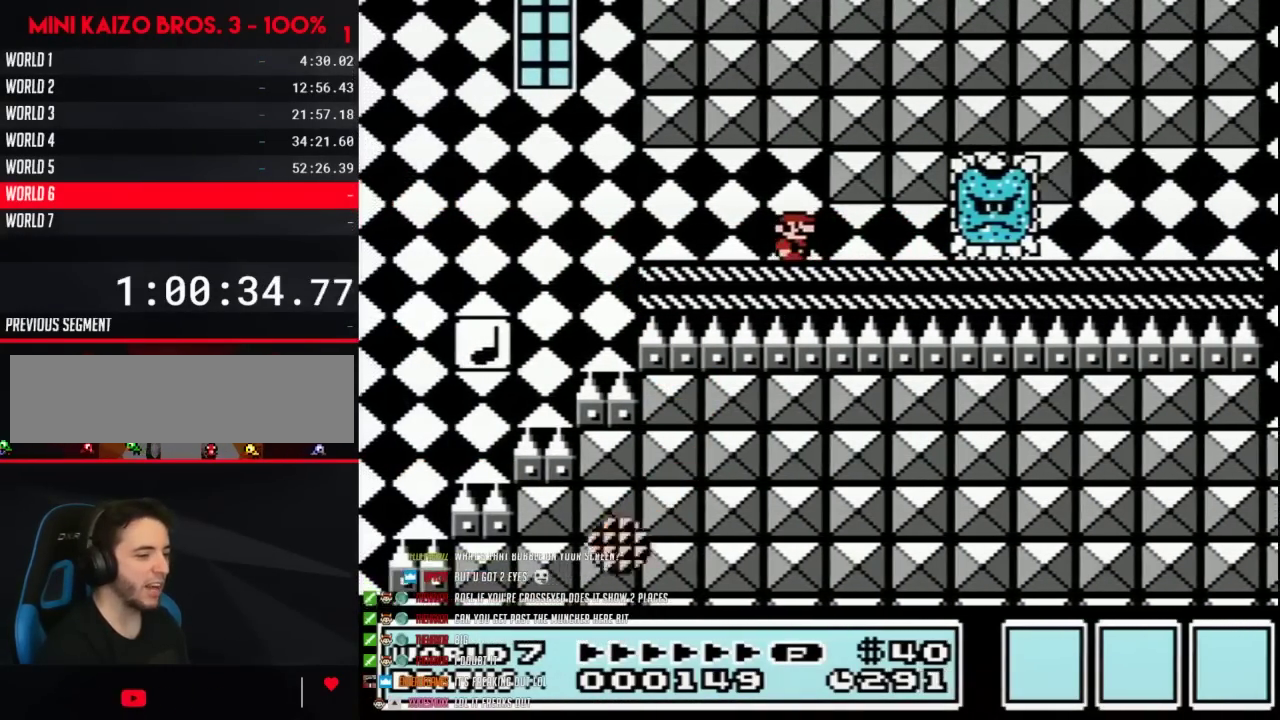
{"buttons": ["B"], "events": [[200, "DPAD_RIGHT", "down"], [483, "DPAD_RIGHT", "up"]]}
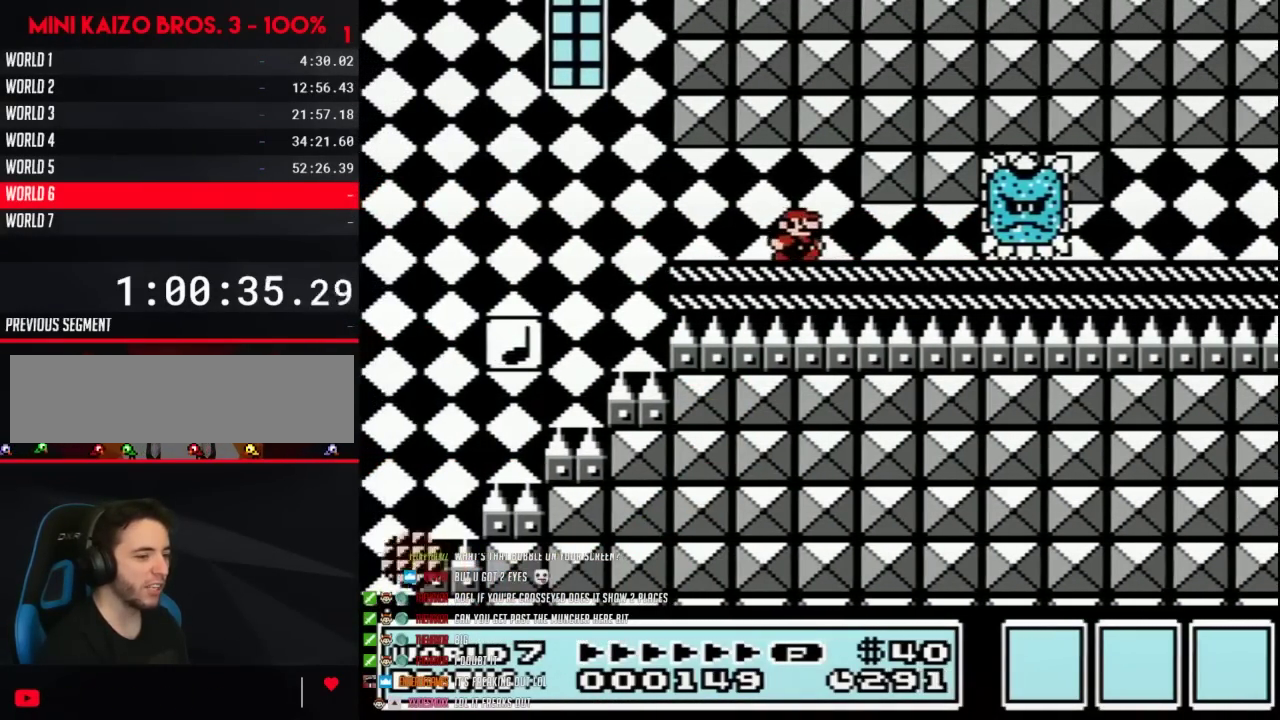
{"buttons": ["B"], "events": [[167, "DPAD_RIGHT", "down"], [417, "DPAD_RIGHT", "up"]]}